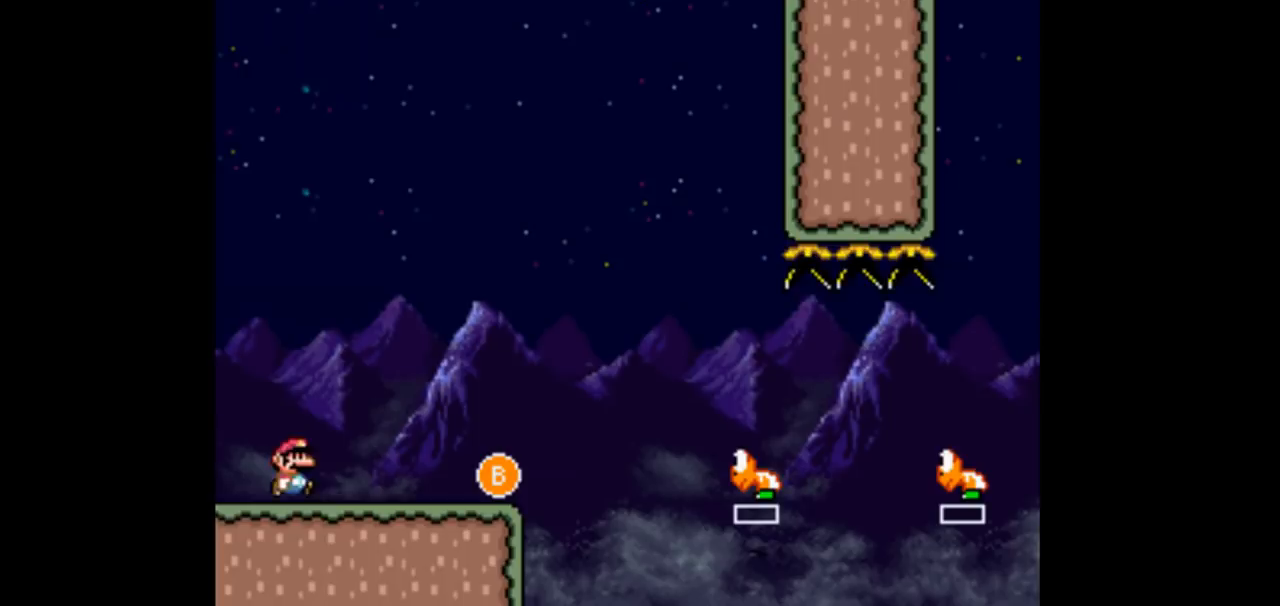
Gameplay with a controller (Nintendo layout); each line is a JSON object with the inputs held at the frame after it. "events" lists button and stick changes between this image and that frame as [ms after this image, input, new state], when the widget could be followed in between. Not read: L3 R3 Y.
{"buttons": ["DPAD_RIGHT"], "events": []}
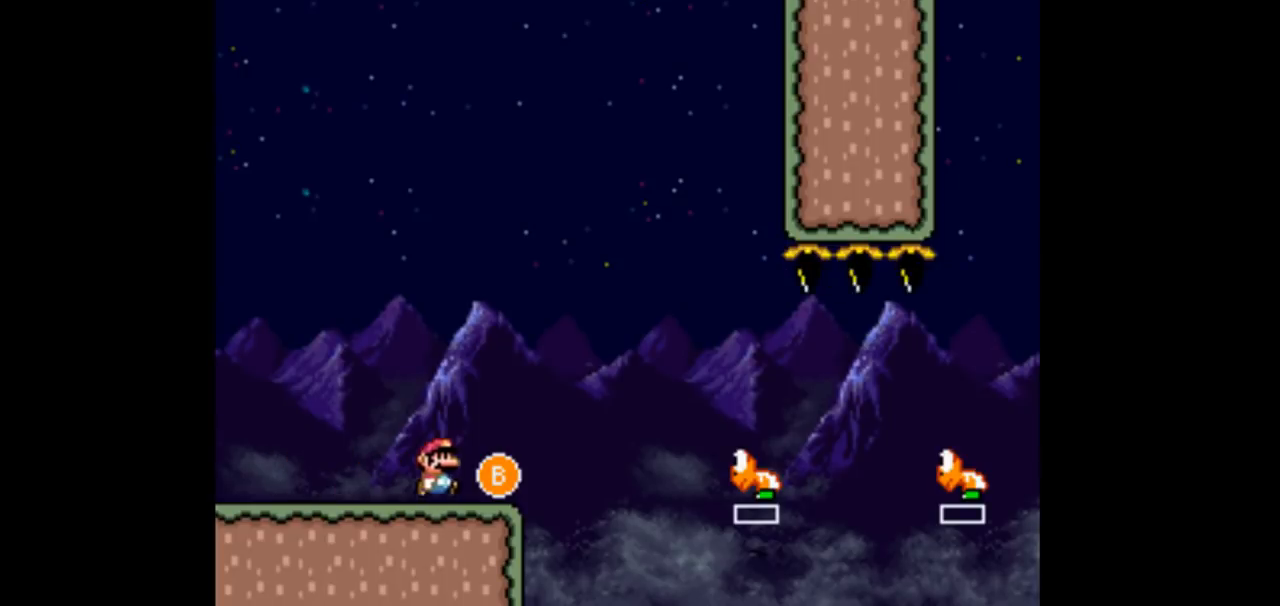
{"buttons": ["DPAD_RIGHT"], "events": [[100, "B", "down"], [267, "B", "up"]]}
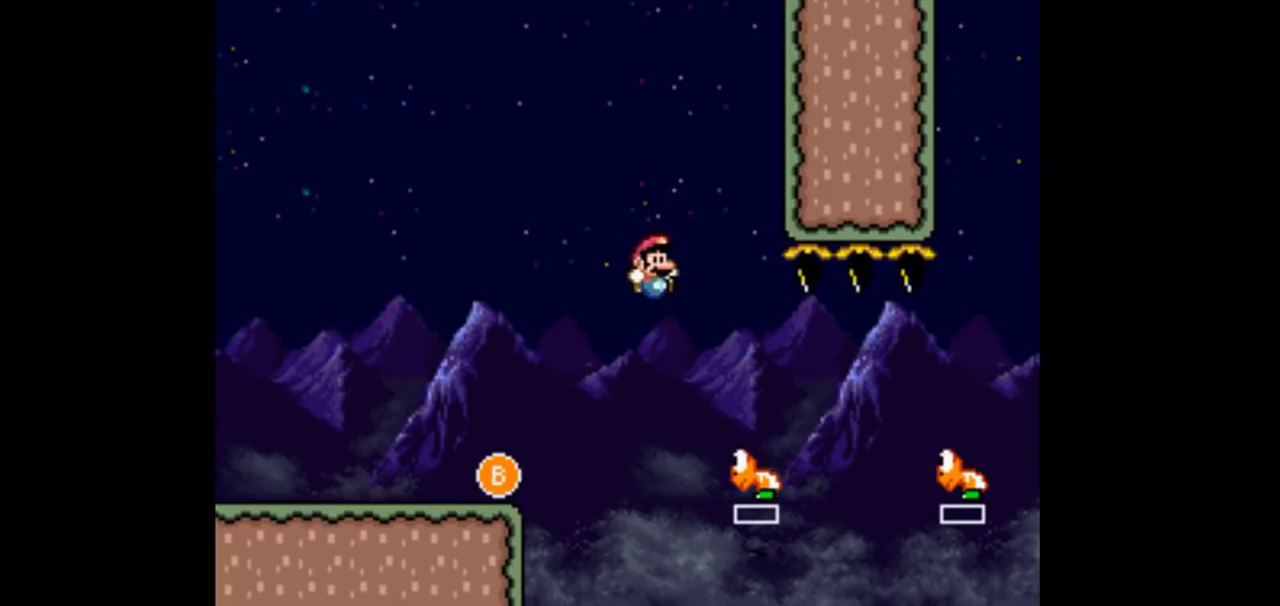
{"buttons": ["B", "DPAD_RIGHT"], "events": [[300, "B", "down"]]}
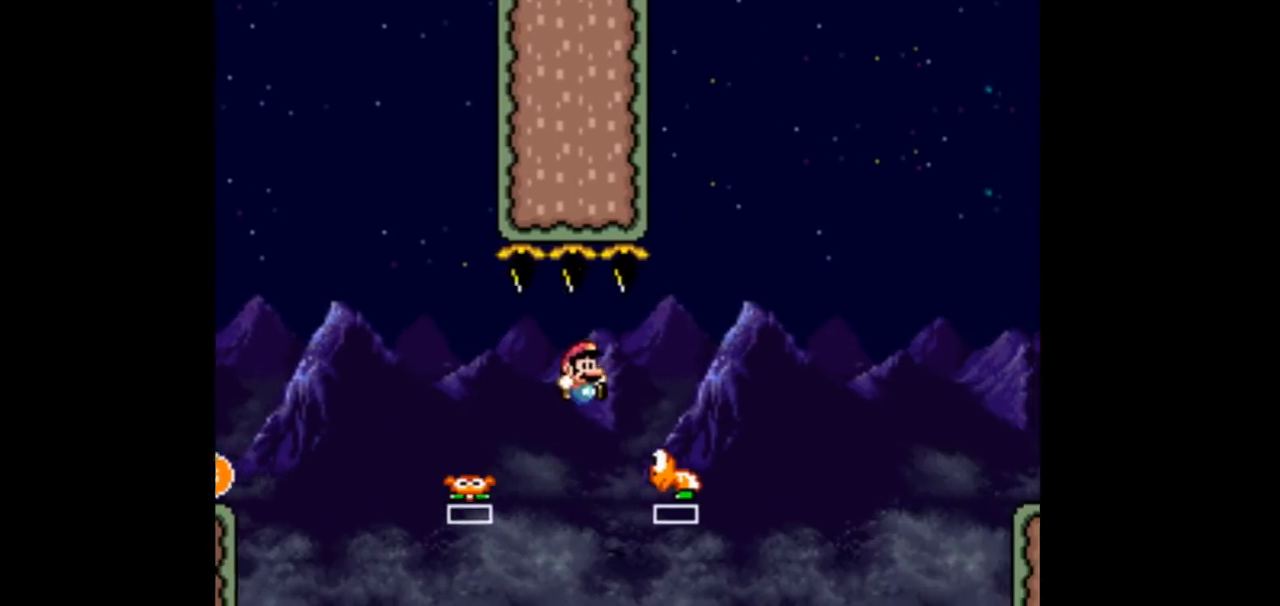
{"buttons": ["B", "DPAD_RIGHT"]}
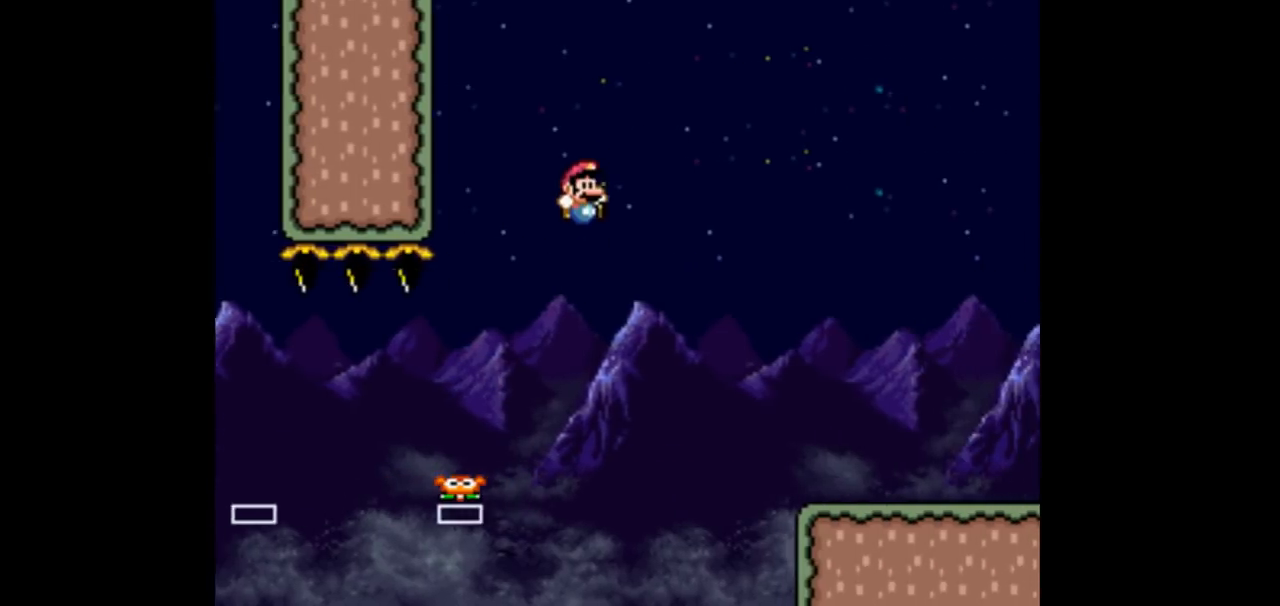
{"buttons": ["DPAD_RIGHT"]}
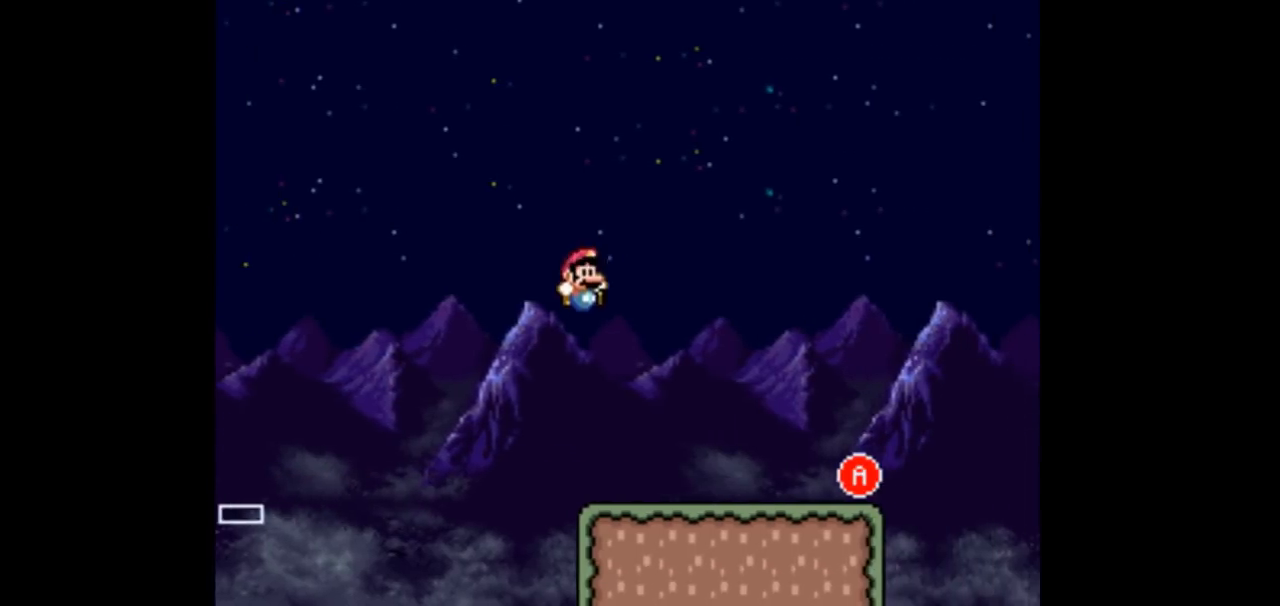
{"buttons": ["DPAD_RIGHT"], "events": []}
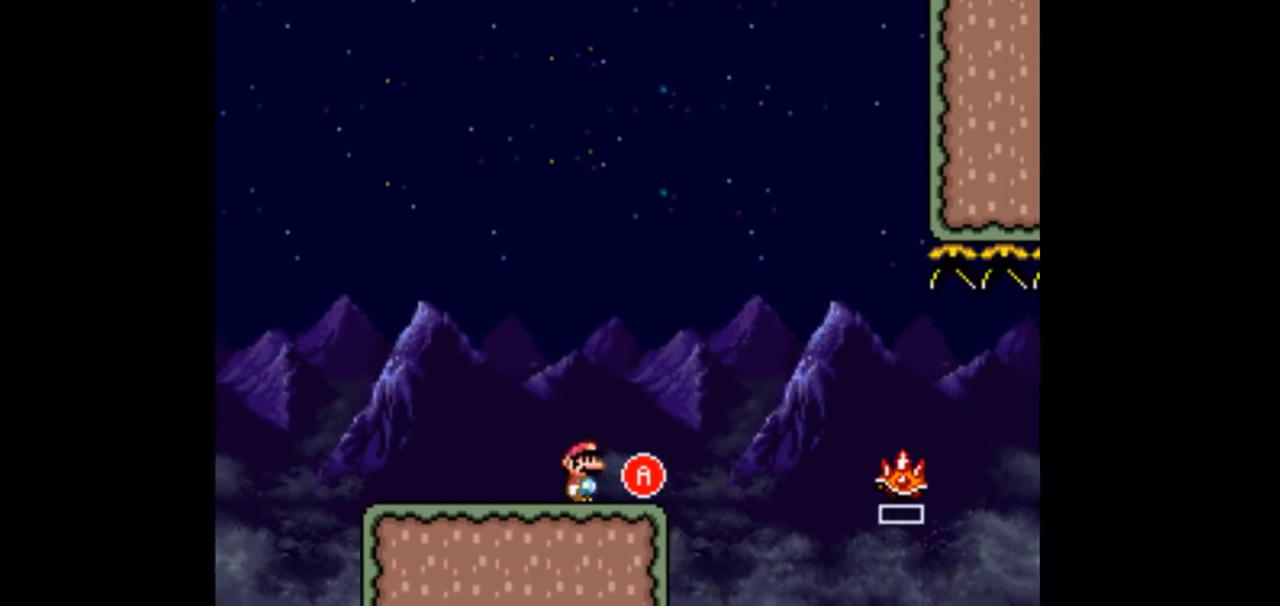
{"buttons": ["DPAD_RIGHT"], "events": [[133, "A", "down"], [367, "A", "up"]]}